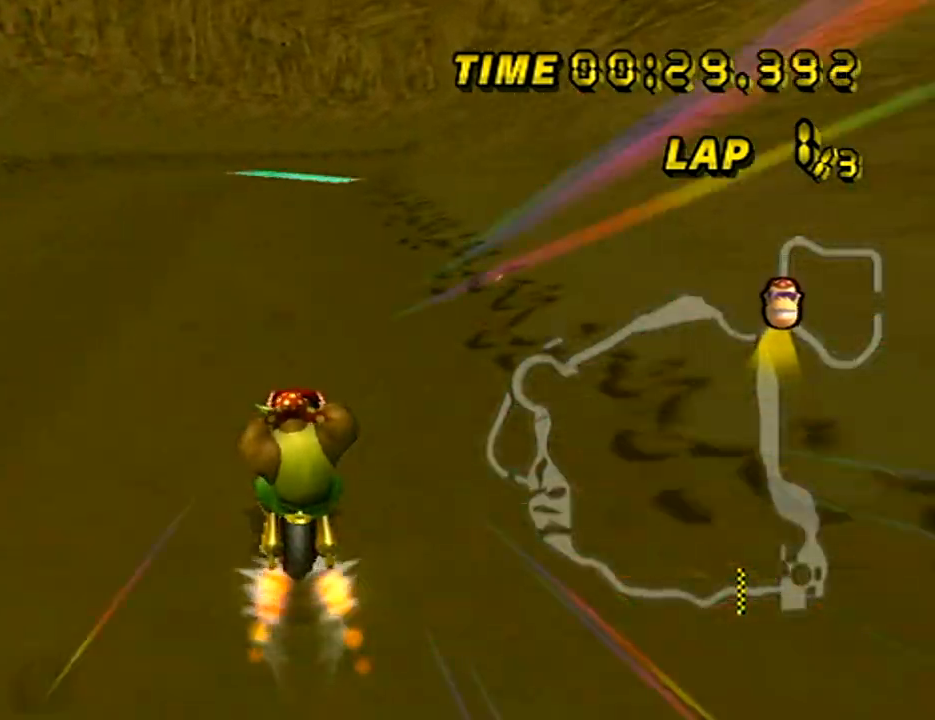
Gameplay with a controller (Nintendo layout); each line is a JSON object with the inputs held at the frame after it. "events" lists button and stick changes between this image and that frame as [ms after this image, input, new state], when the widget could be followed in between. Not read: B L3 R3 X Y Z.
{"buttons": ["A", "R1"], "left_stick": "left"}
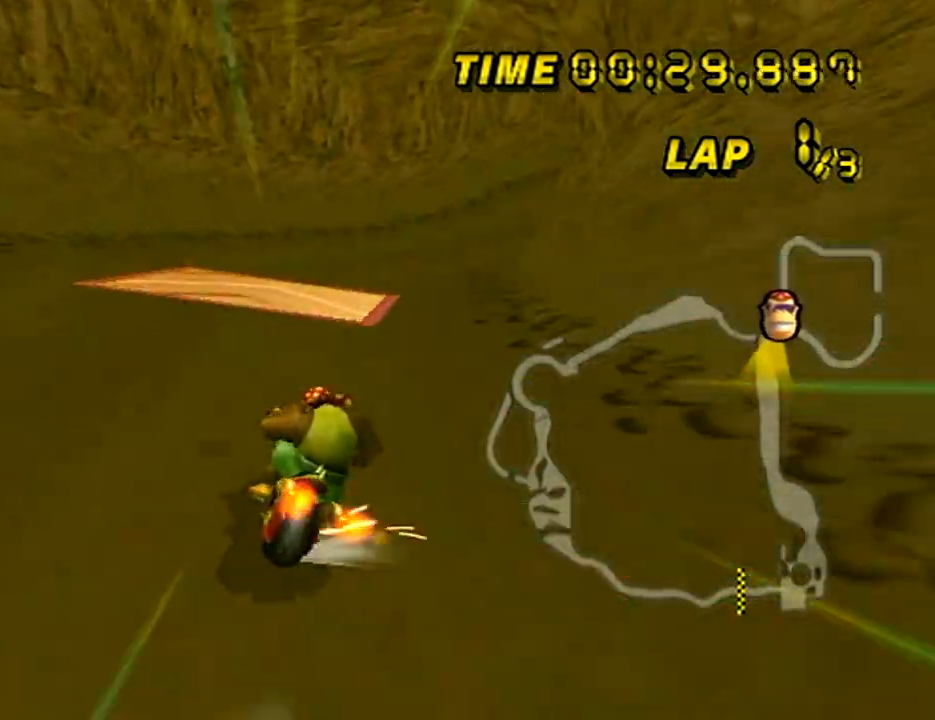
{"buttons": ["A", "R1"], "left_stick": "right", "events": [[50, "left_stick", "up-right"], [150, "left_stick", "right"]]}
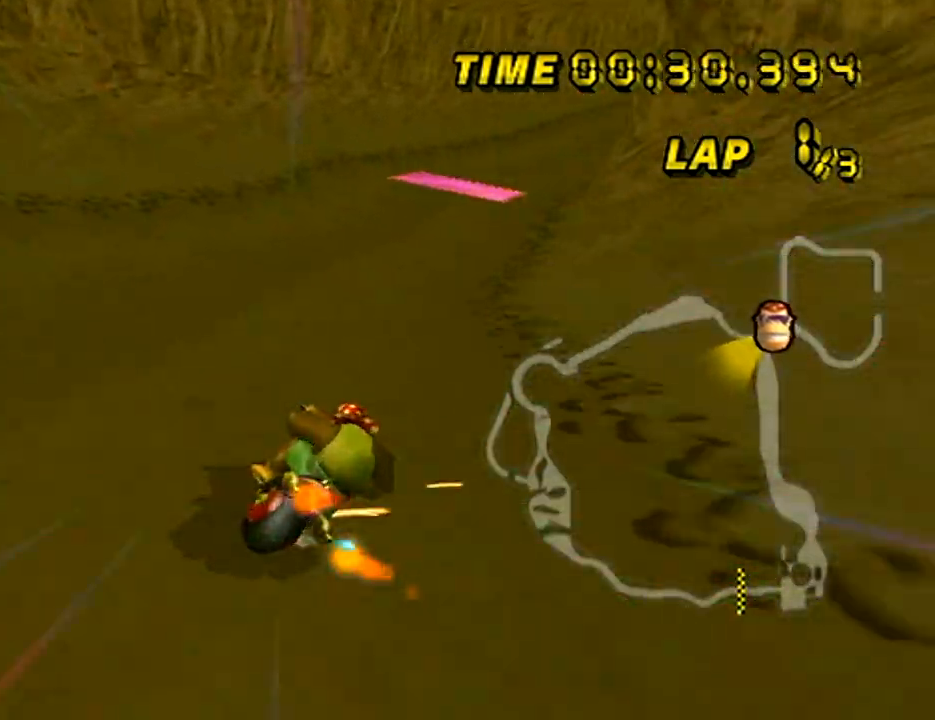
{"buttons": ["A", "R1"], "left_stick": "left", "events": [[34, "left_stick", "center"], [284, "left_stick", "left"]]}
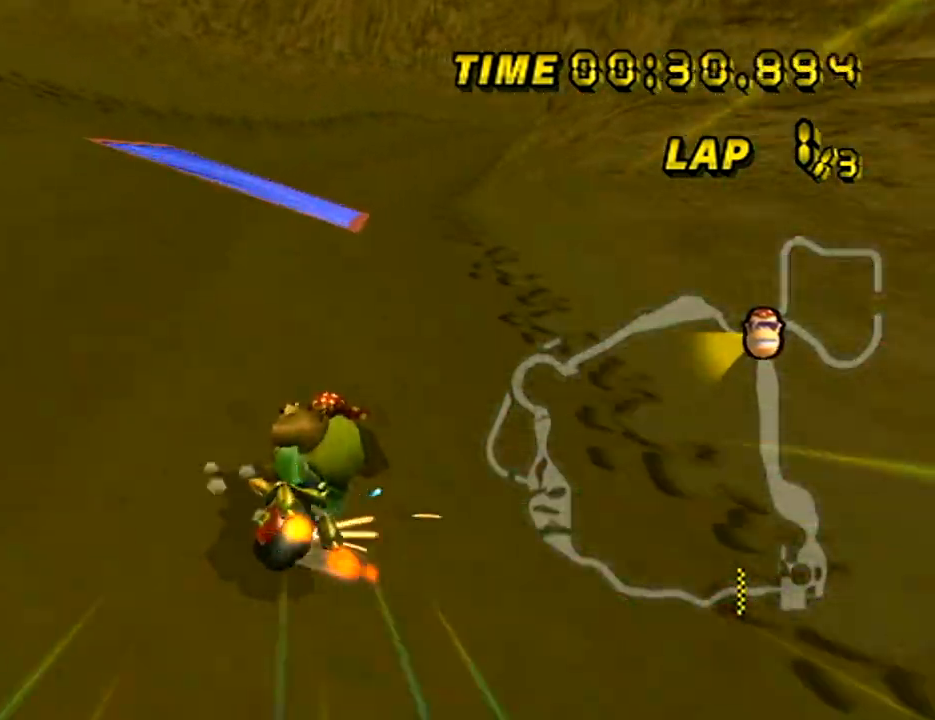
{"buttons": ["A", "R1"], "left_stick": "up-right", "events": [[283, "R1", "up"], [333, "DPAD_RIGHT", "down"], [333, "R1", "down"], [417, "DPAD_RIGHT", "up"], [433, "left_stick", "up-right"]]}
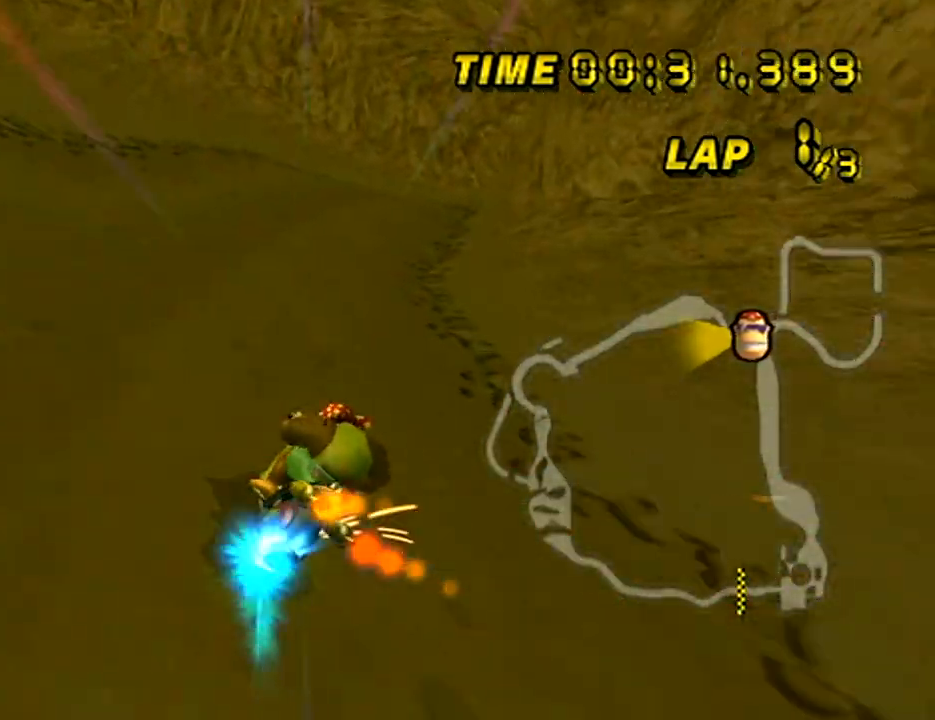
{"buttons": ["A", "R1"], "left_stick": "left", "events": [[84, "left_stick", "center"], [467, "left_stick", "left"]]}
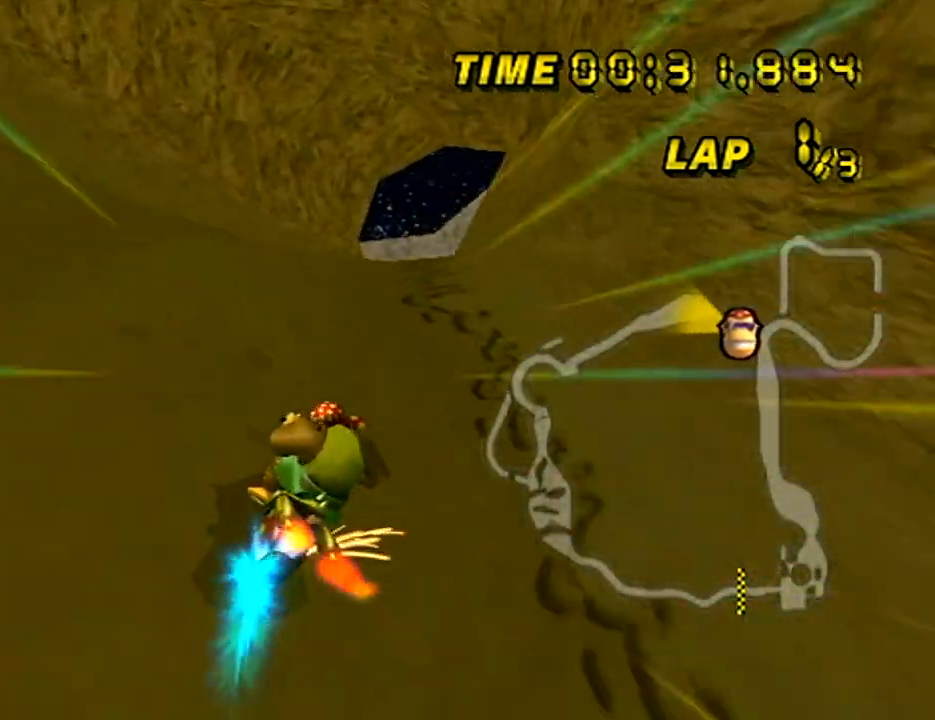
{"buttons": ["A"], "left_stick": "center", "events": [[200, "left_stick", "center"], [367, "R1", "up"]]}
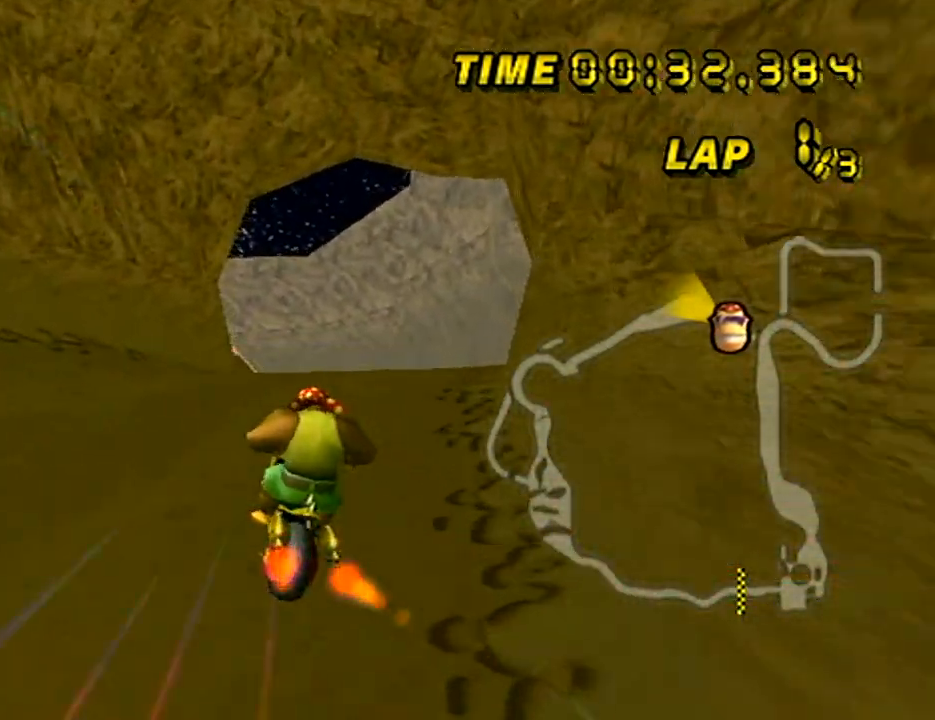
{"buttons": ["A", "R1"], "left_stick": "left", "events": [[117, "left_stick", "down"], [484, "R1", "down"], [501, "left_stick", "left"]]}
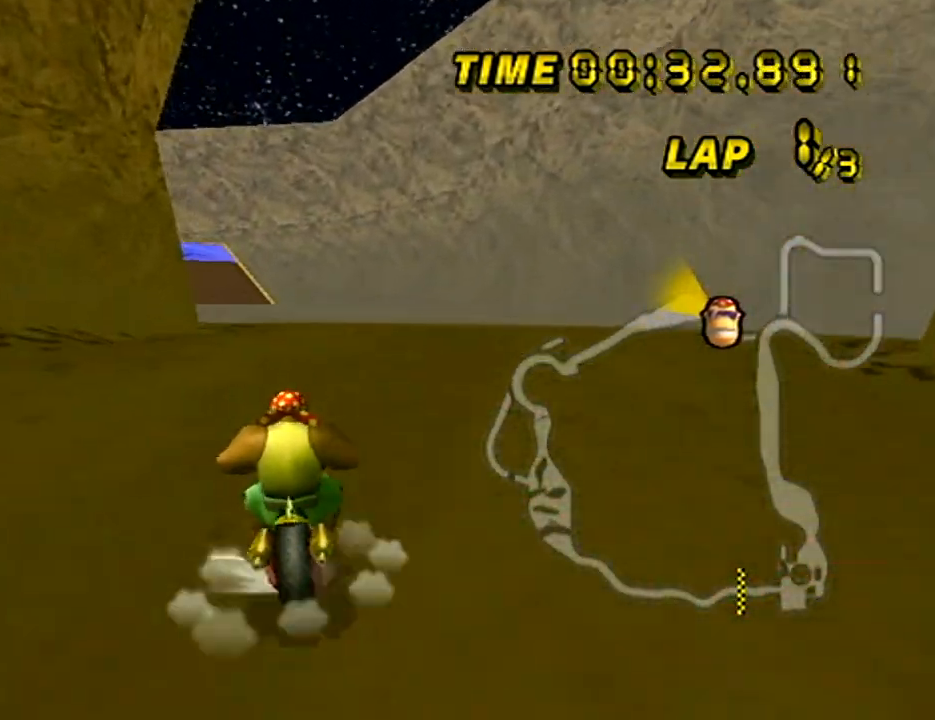
{"buttons": ["A", "R1"], "left_stick": "up-left", "events": [[66, "left_stick", "center"], [116, "left_stick", "right"], [267, "left_stick", "up-left"]]}
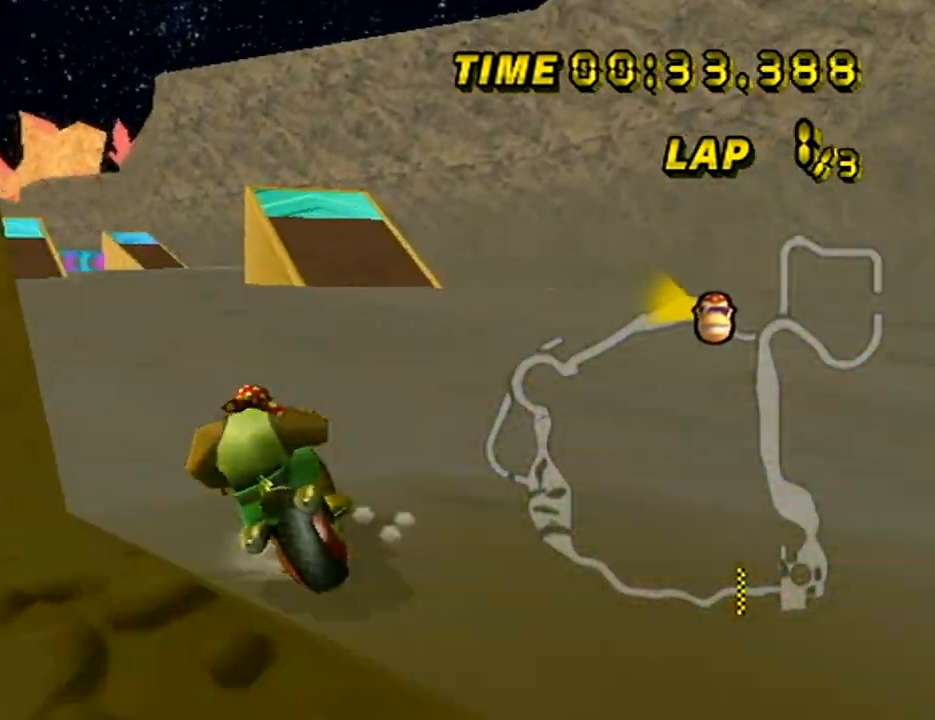
{"buttons": ["A", "R1"], "left_stick": "right", "events": [[250, "left_stick", "right"]]}
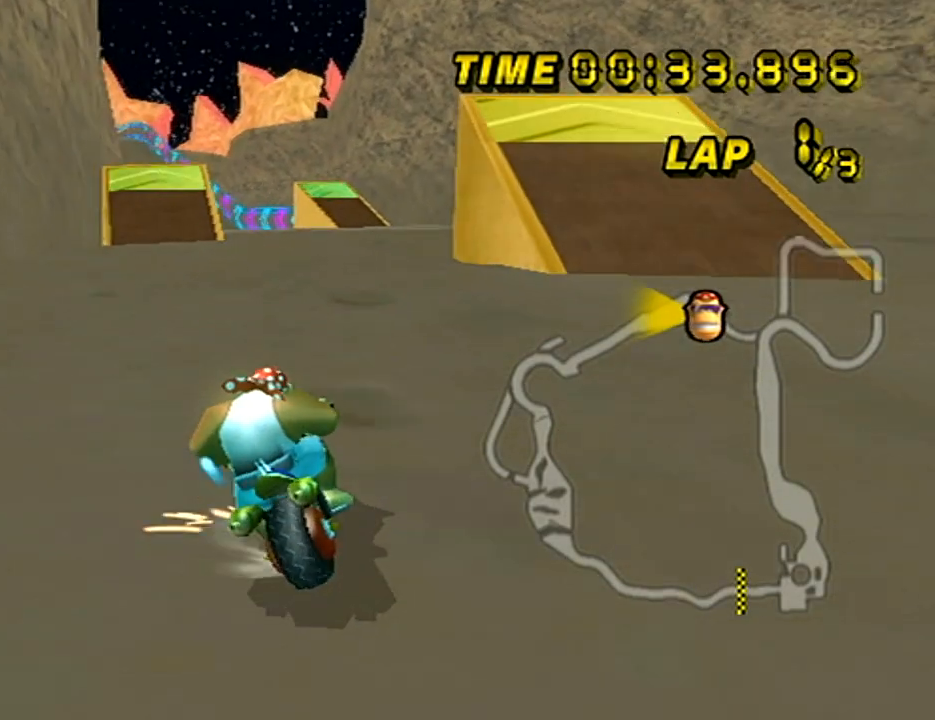
{"buttons": ["A", "R1"], "left_stick": "right", "events": [[33, "left_stick", "left"], [133, "left_stick", "right"]]}
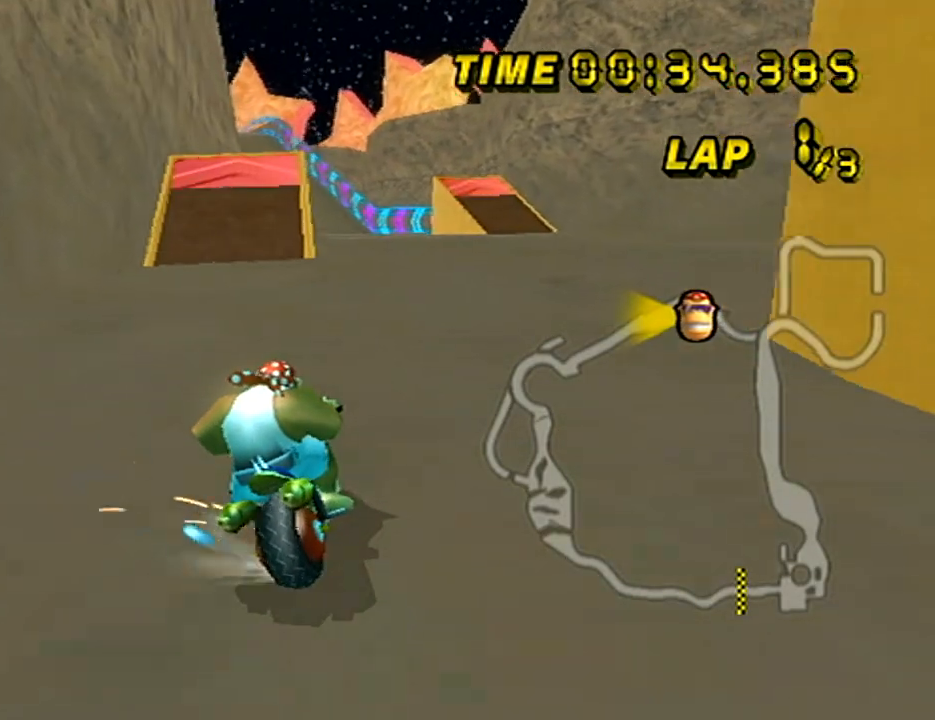
{"buttons": ["A", "R1"], "left_stick": "center", "events": [[501, "left_stick", "center"]]}
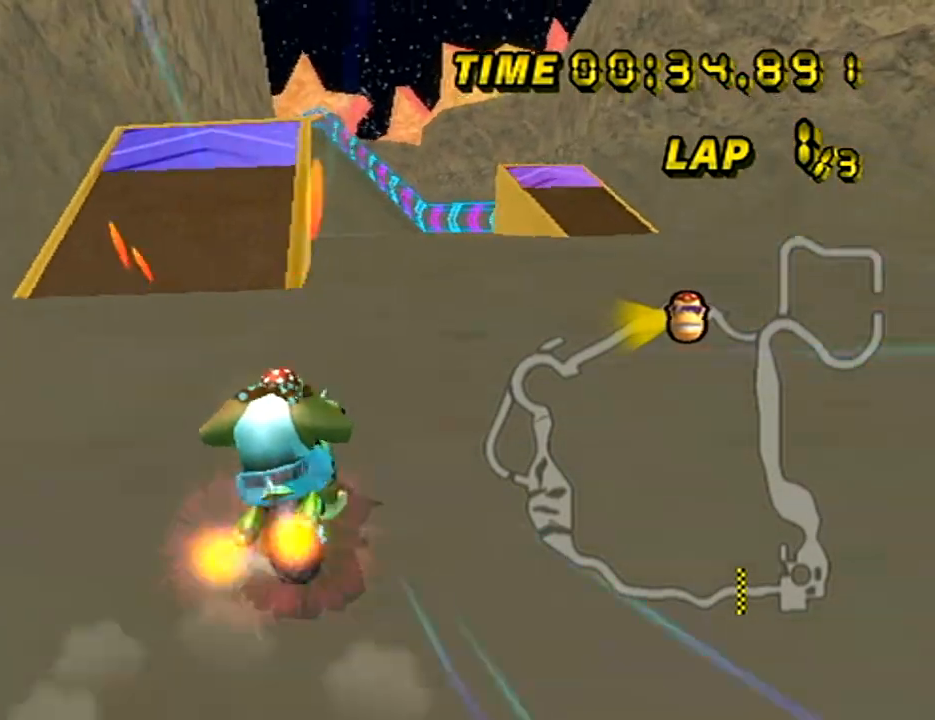
{"buttons": ["A"], "left_stick": "right", "events": [[33, "R1", "up"], [367, "left_stick", "right"]]}
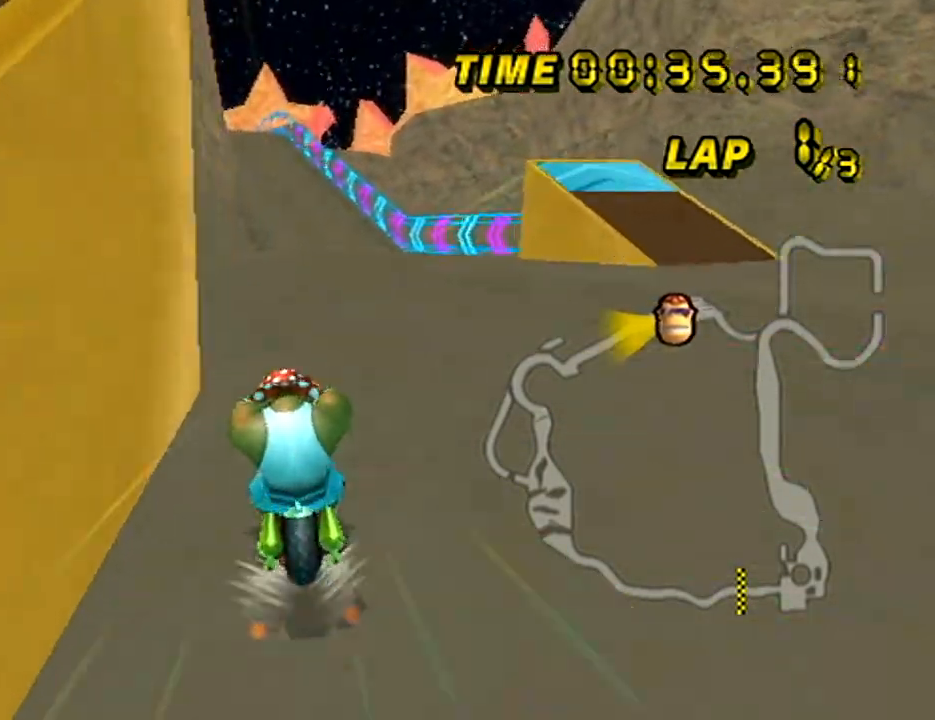
{"buttons": ["A"], "left_stick": "center", "events": [[50, "left_stick", "left"], [134, "left_stick", "center"]]}
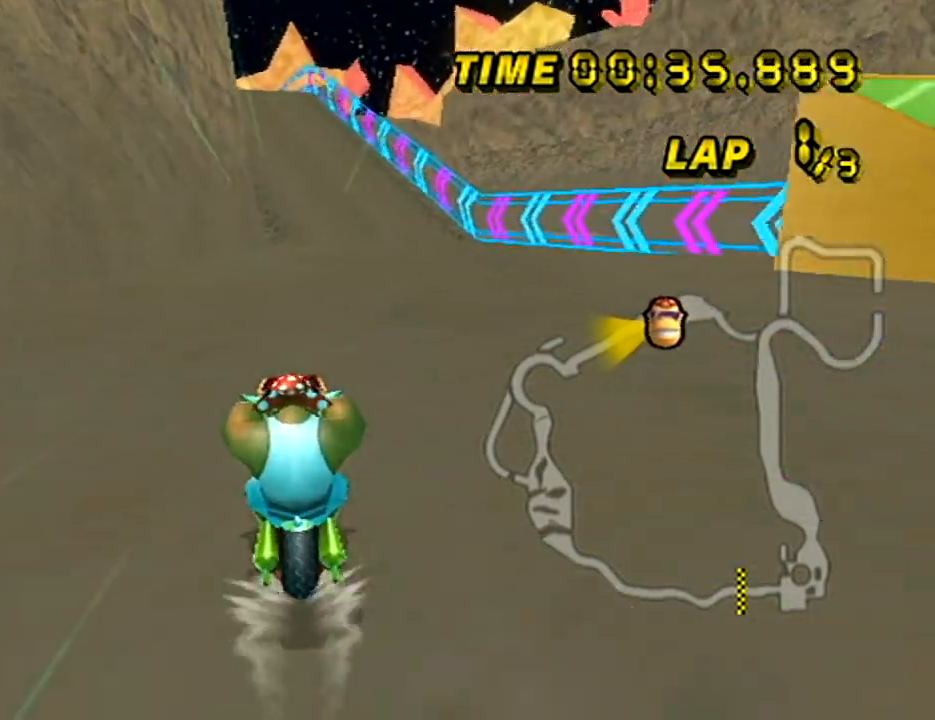
{"buttons": ["A"], "left_stick": "center", "events": []}
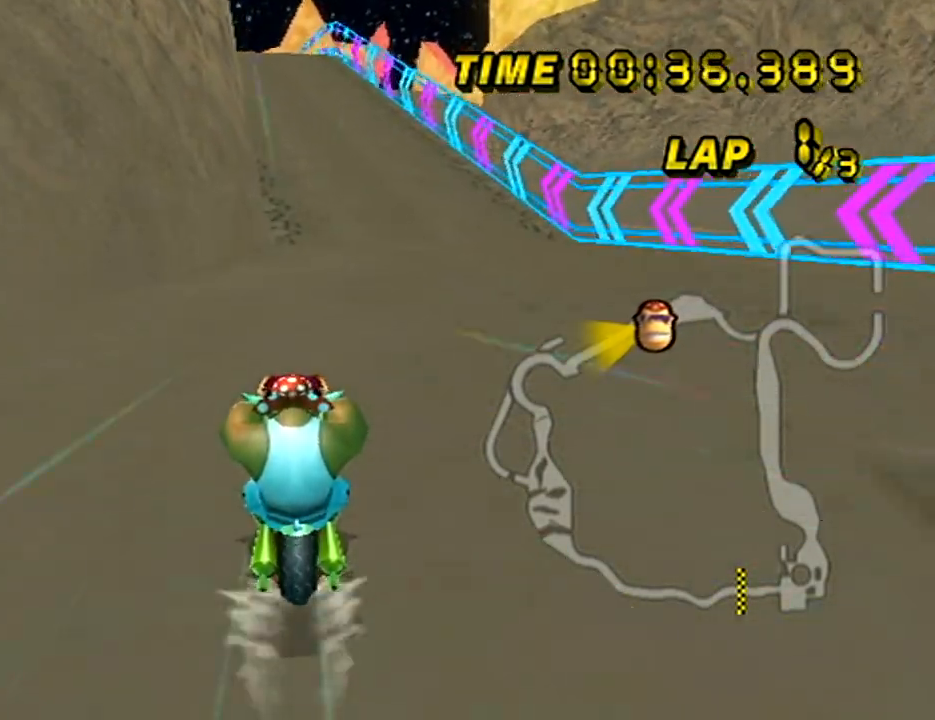
{"buttons": ["A"], "left_stick": "center", "events": []}
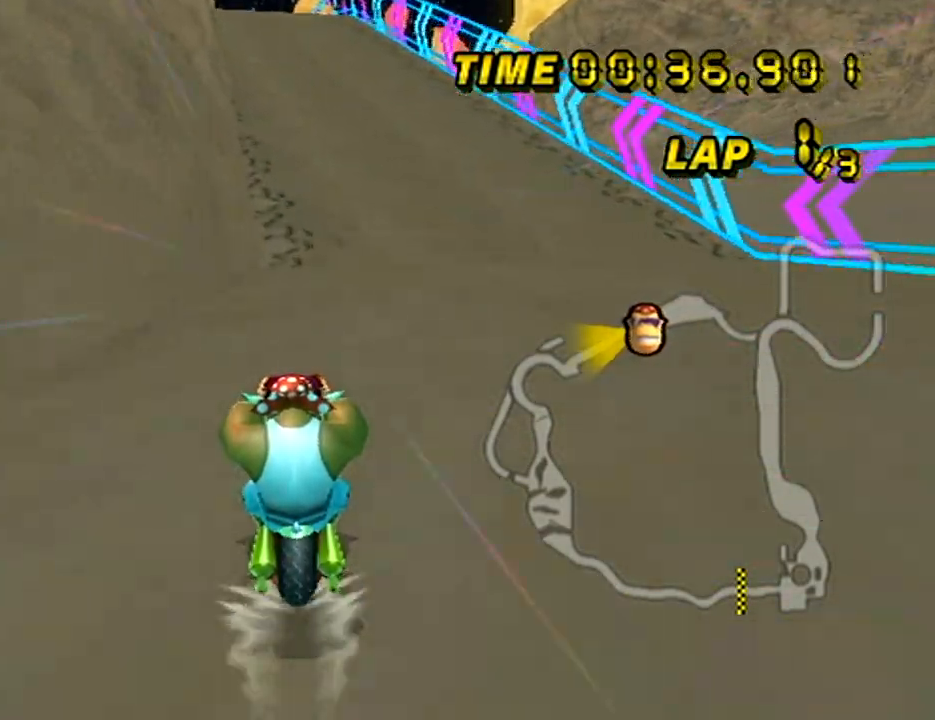
{"buttons": ["A"], "left_stick": "center", "events": []}
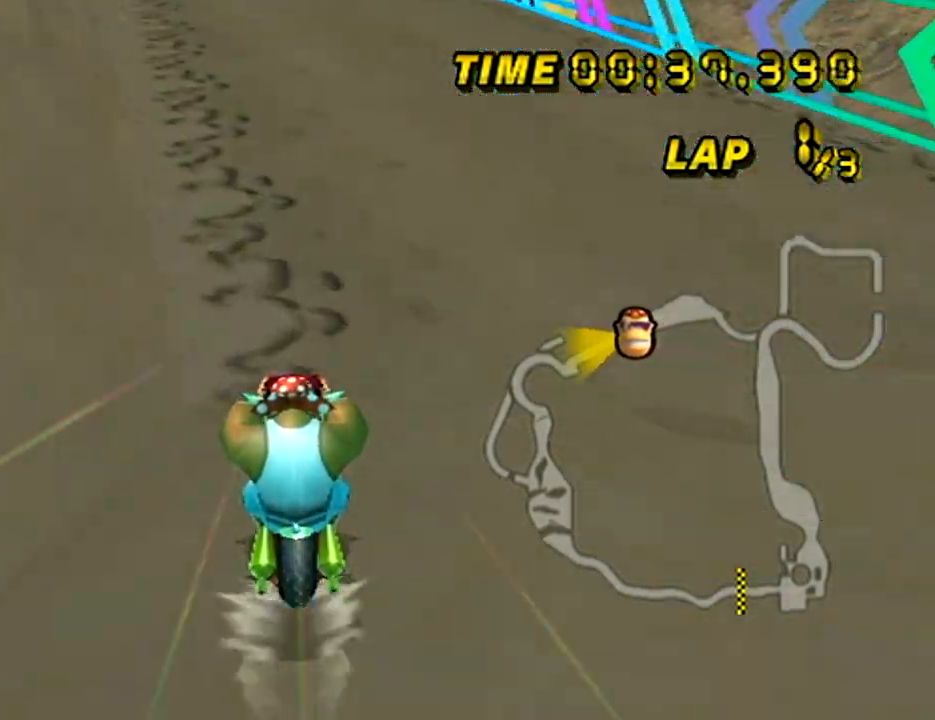
{"buttons": ["A"], "left_stick": "center", "events": []}
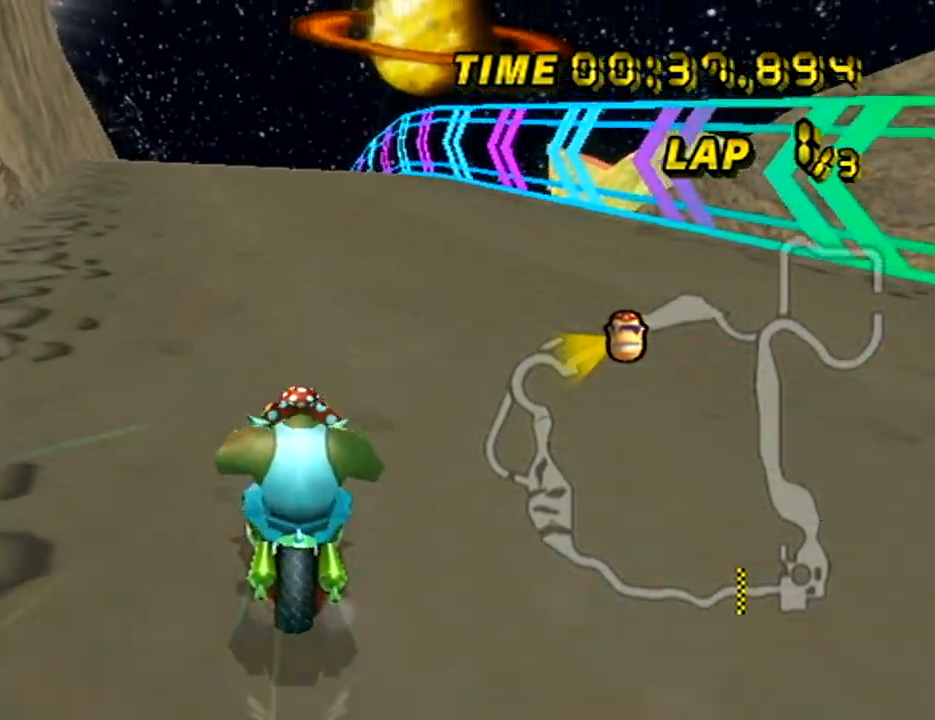
{"buttons": ["A"], "left_stick": "center", "events": []}
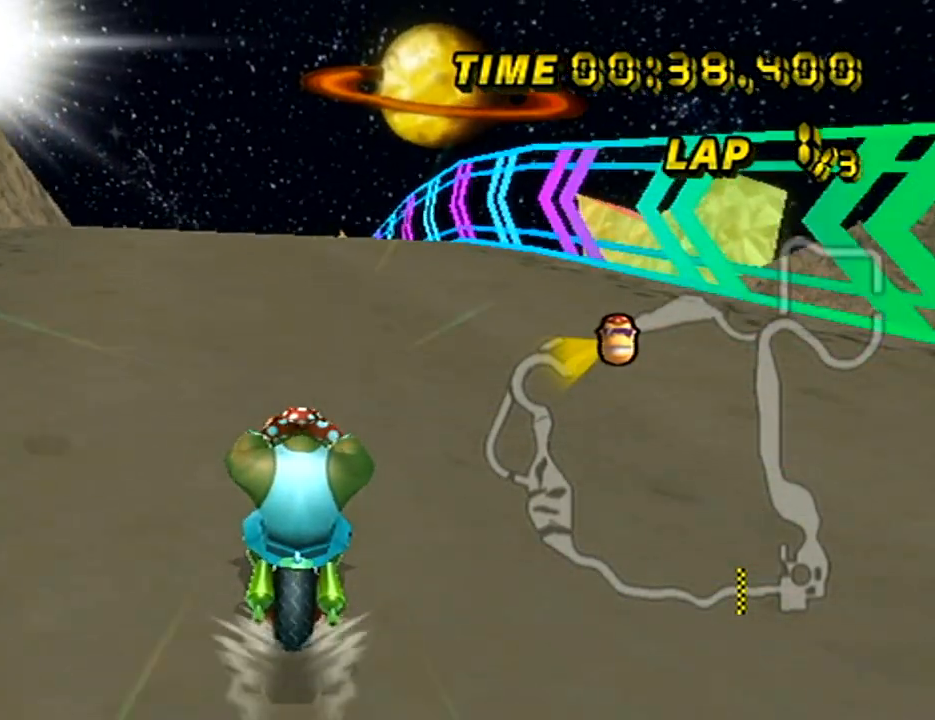
{"buttons": ["A"], "left_stick": "center", "events": []}